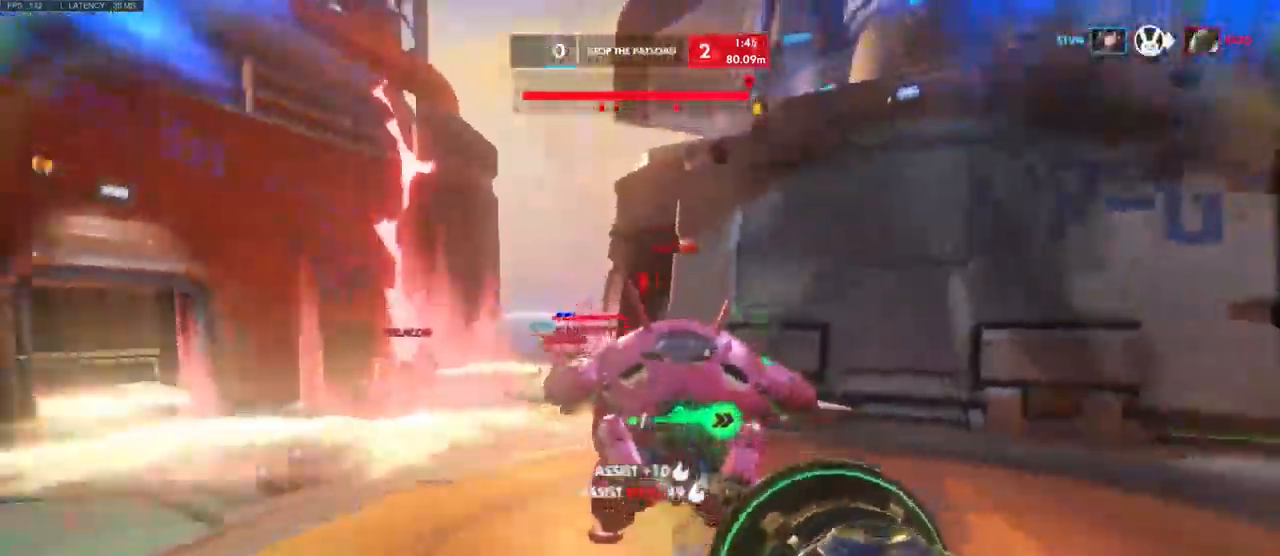
Gameplay with keyboard and mouse; each line is a JSON object with the keys and mouse buttons held at the frame after it. "events" lists presses ("down") and releases ("up") of "a", "ctrl", "d", "e", "q", "s", "shift", "space", "w", "mouse_left", "mouse_wheel", "mouse_right", "mouse_mb4" and "mouse_mb5" between this image and that frame as [ms after this image, input, new state], when the widget could be followed in between. "mouse_left", "mouse_wheel", "mouse_right", "mouse_mb4", "mouse_mb5" = the "left", "wheel", "right", "mb4", "mb5" buttons of the "mouse" list. No other keys are recorded. "wheel" means that the mouse wheel is clicked or scrolled. Mouse movement is not recorded.
{"keys": ["a", "s"], "mouse": []}
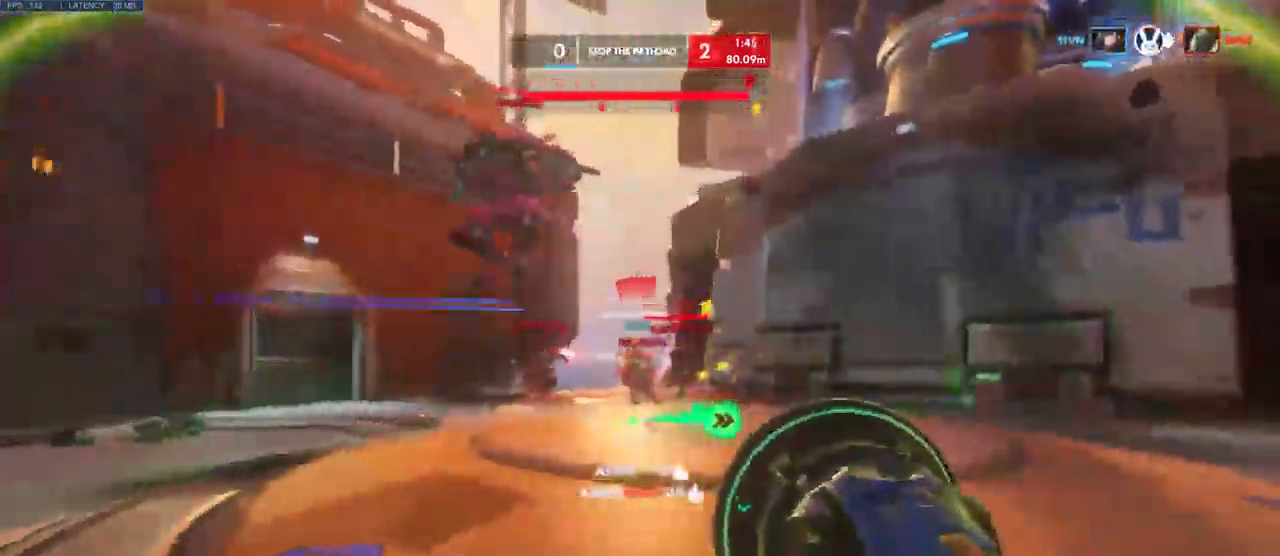
{"keys": ["d", "s", "space"], "mouse": [], "events": [[50, "a", "up"], [167, "s", "up"], [183, "a", "down"], [200, "s", "down"], [250, "a", "up"], [383, "space", "down"], [417, "d", "down"]]}
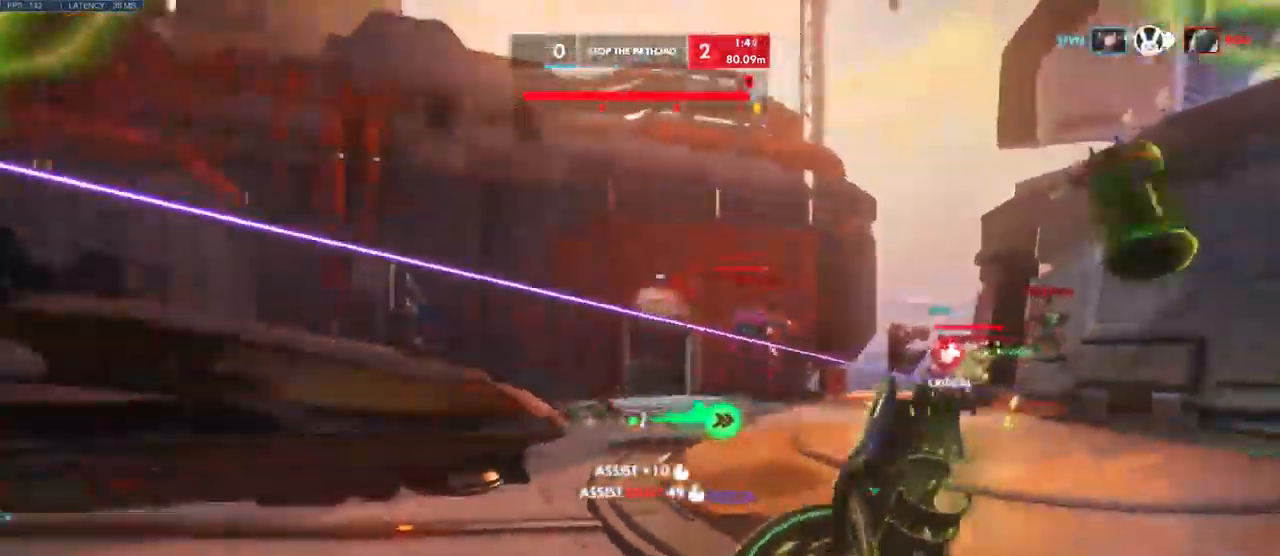
{"keys": ["d", "w"], "mouse": [], "events": [[33, "space", "up"], [167, "a", "down"], [183, "s", "up"], [267, "a", "up"], [300, "w", "down"]]}
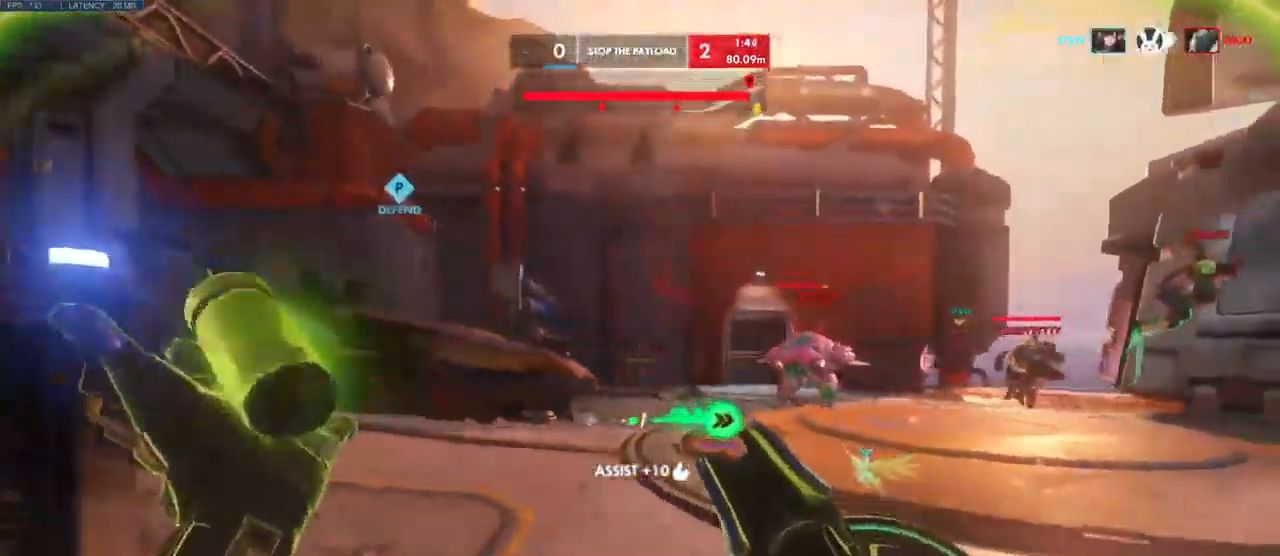
{"keys": ["a", "w"], "mouse": [], "events": [[167, "d", "up"], [200, "shift", "down"], [367, "shift", "up"], [400, "a", "down"]]}
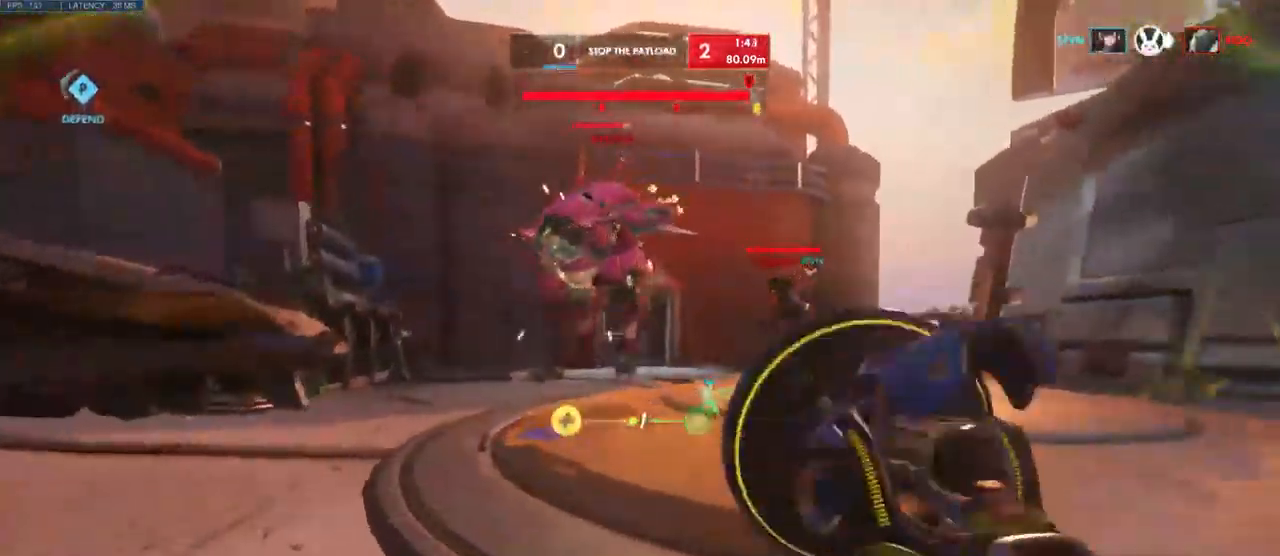
{"keys": ["a", "w"], "mouse": ["left"], "events": [[33, "space", "down"], [217, "e", "down"], [217, "space", "up"], [267, "mouse_left", "down"], [333, "e", "up"], [417, "e", "down"], [417, "mouse_left", "up"], [467, "mouse_left", "down"], [500, "e", "up"]]}
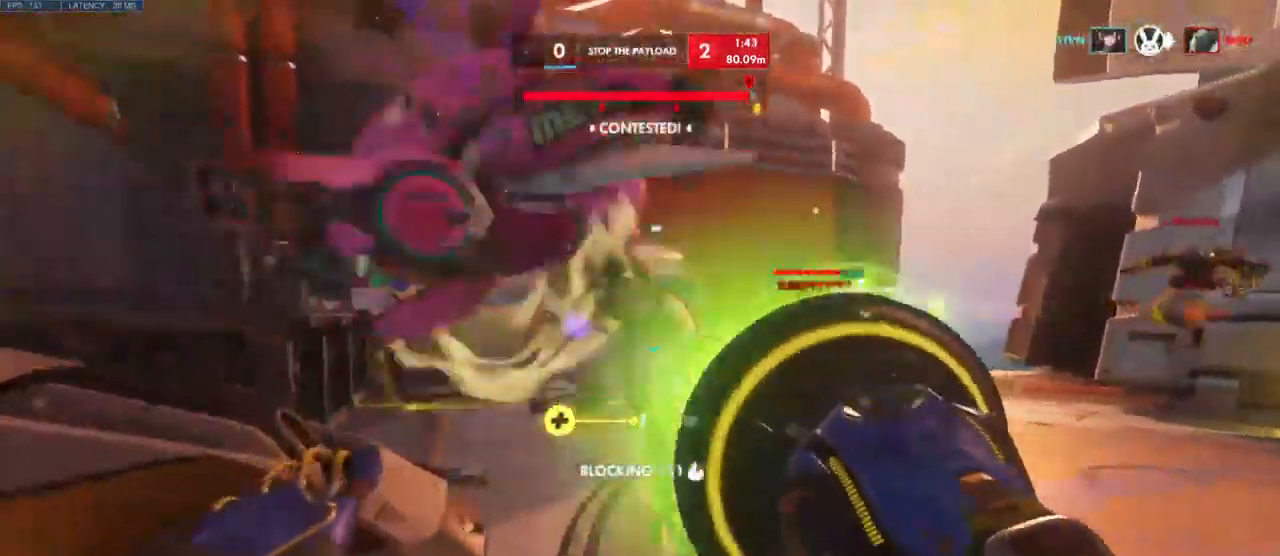
{"keys": ["a", "space", "w"], "mouse": [], "events": [[133, "mouse_left", "up"], [183, "mouse_left", "down"], [200, "a", "up"], [333, "mouse_left", "up"], [350, "a", "down"], [400, "space", "down"]]}
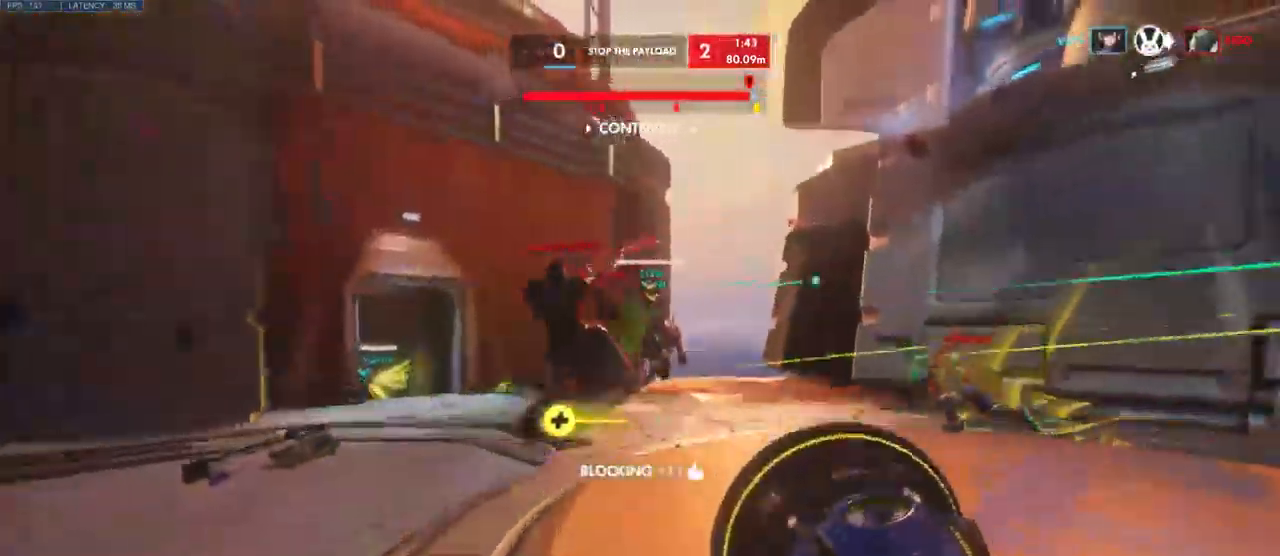
{"keys": ["a", "s"], "mouse": ["left"]}
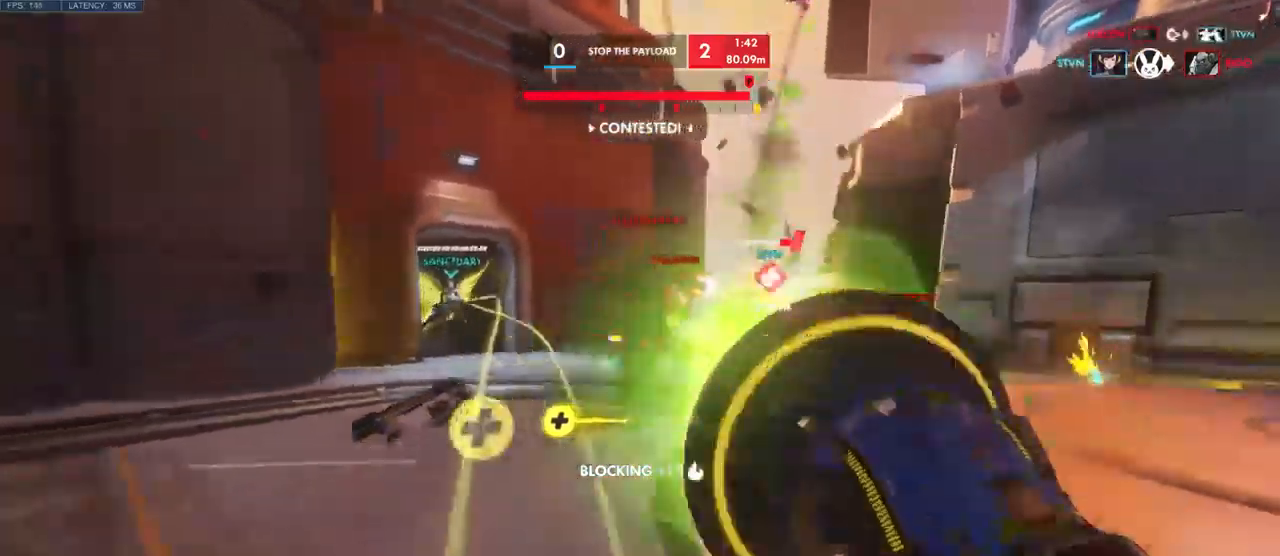
{"keys": ["d", "w"], "mouse": ["left"], "events": [[217, "s", "up"], [234, "d", "down"], [267, "a", "up"], [334, "w", "down"]]}
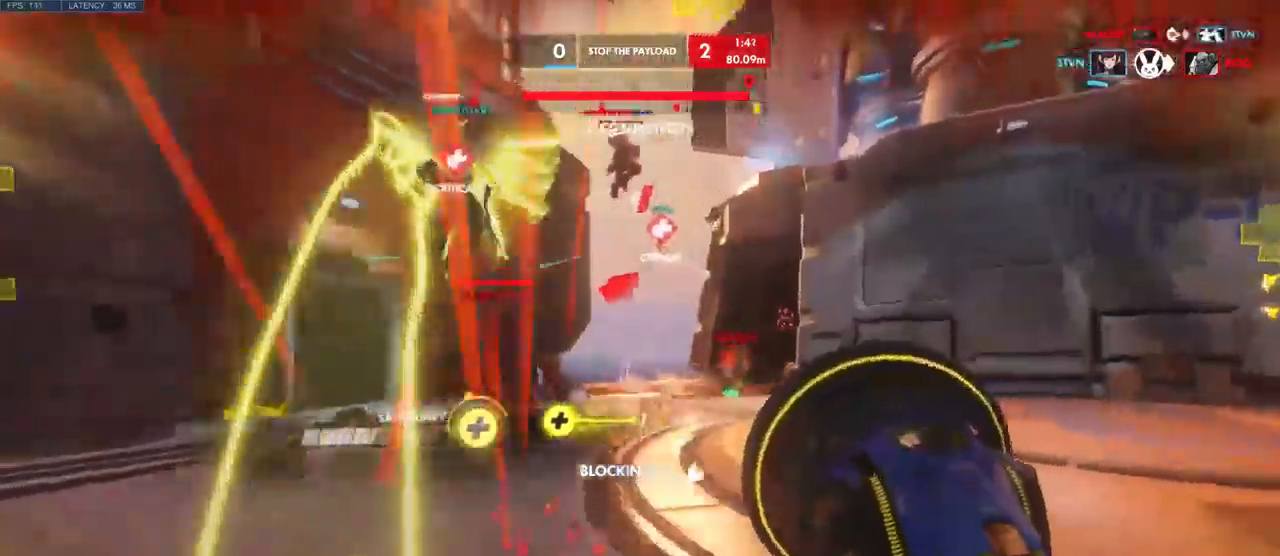
{"keys": ["a", "w"], "mouse": ["left"], "events": [[417, "d", "up"], [500, "a", "down"]]}
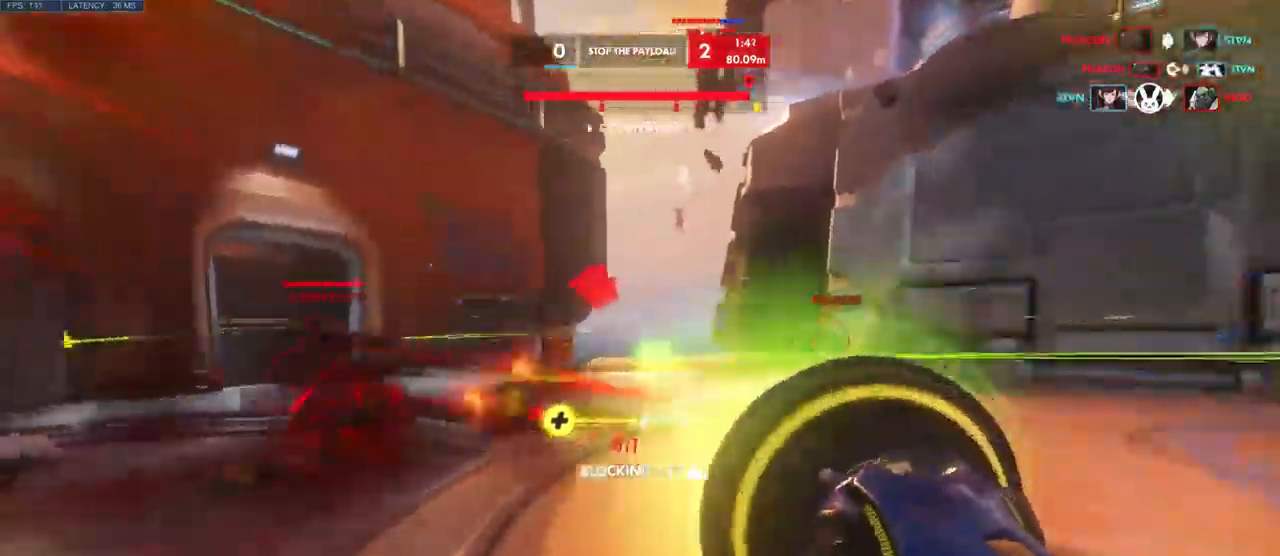
{"keys": ["s"], "mouse": [], "events": [[34, "mouse_left", "up"], [167, "mouse_right", "down"], [200, "w", "up"], [234, "mouse_mb5", "down"], [284, "mouse_right", "up"], [284, "s", "down"], [300, "mouse_mb5", "up"], [334, "a", "up"], [334, "mouse_right", "down"], [467, "mouse_right", "up"]]}